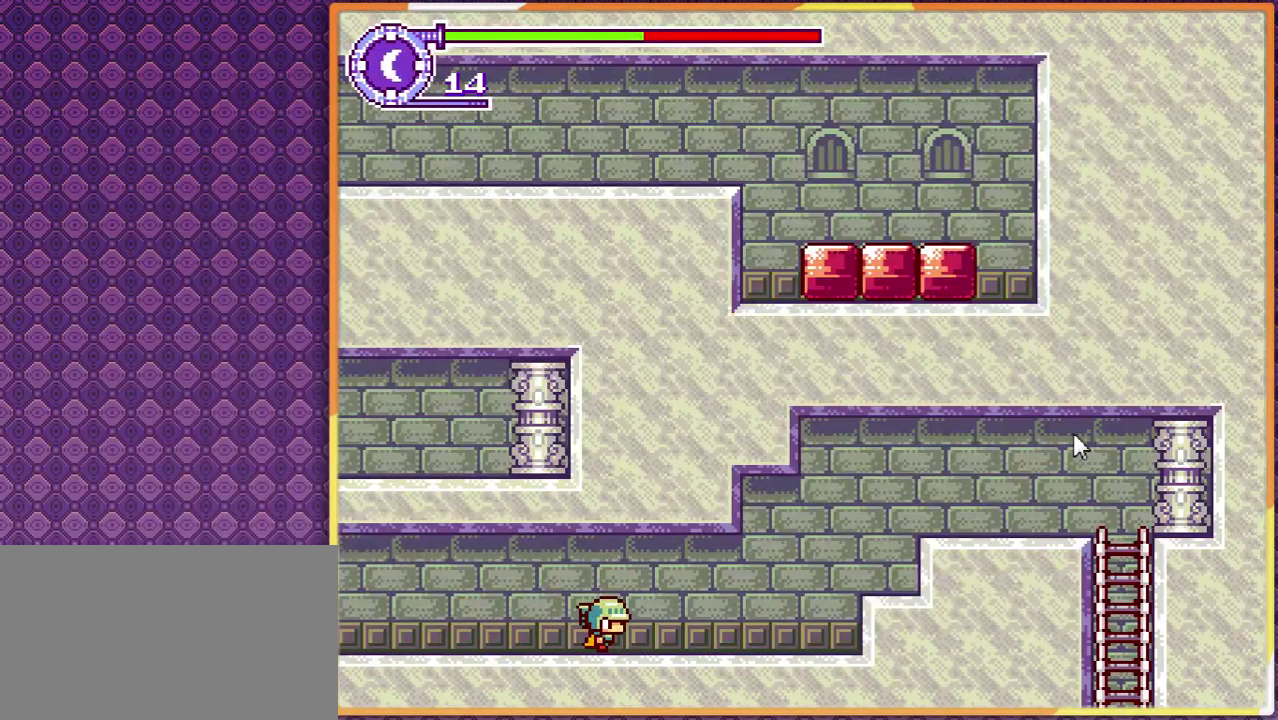
Gameplay with a controller; each line is a JSON object with the inputs held at the frame after it. "events" lists button and stick changes between this image and that frame as [ms after this image, input, new state], when the widget could be followed in between. Not read: DPAD_LEFT L3 R3.
{"buttons": [], "events": []}
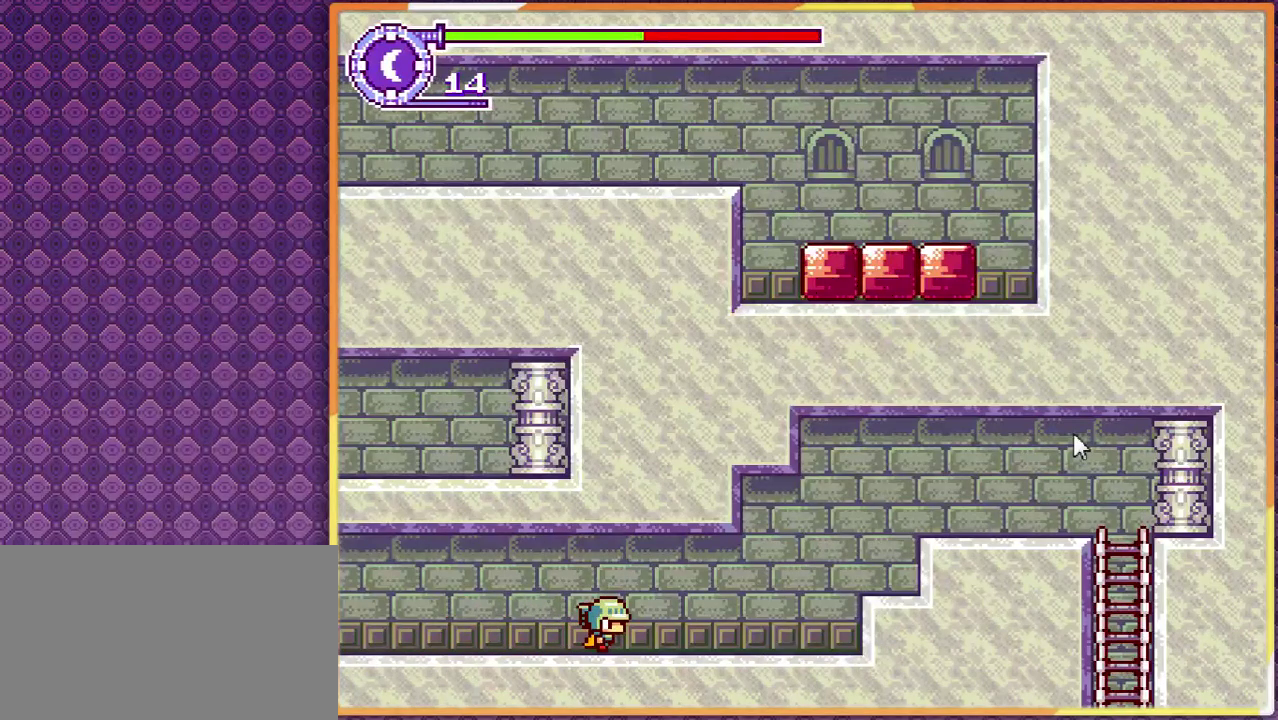
{"buttons": [], "events": []}
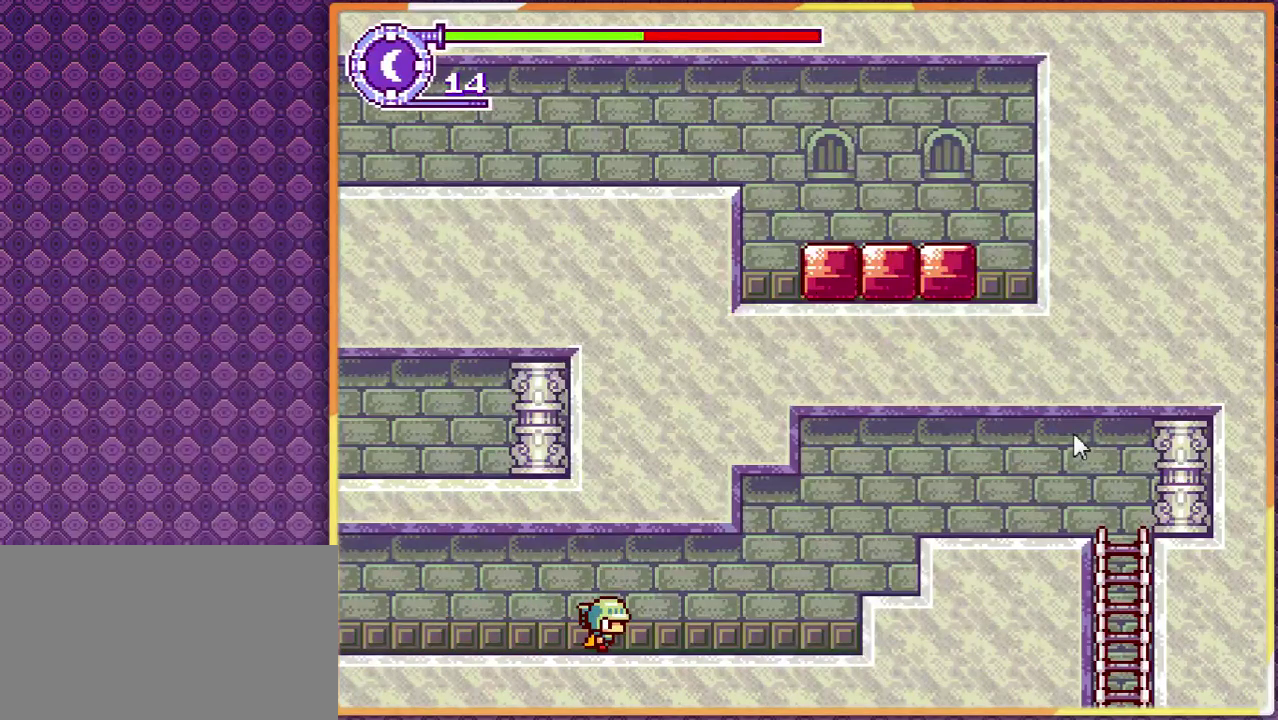
{"buttons": [], "events": []}
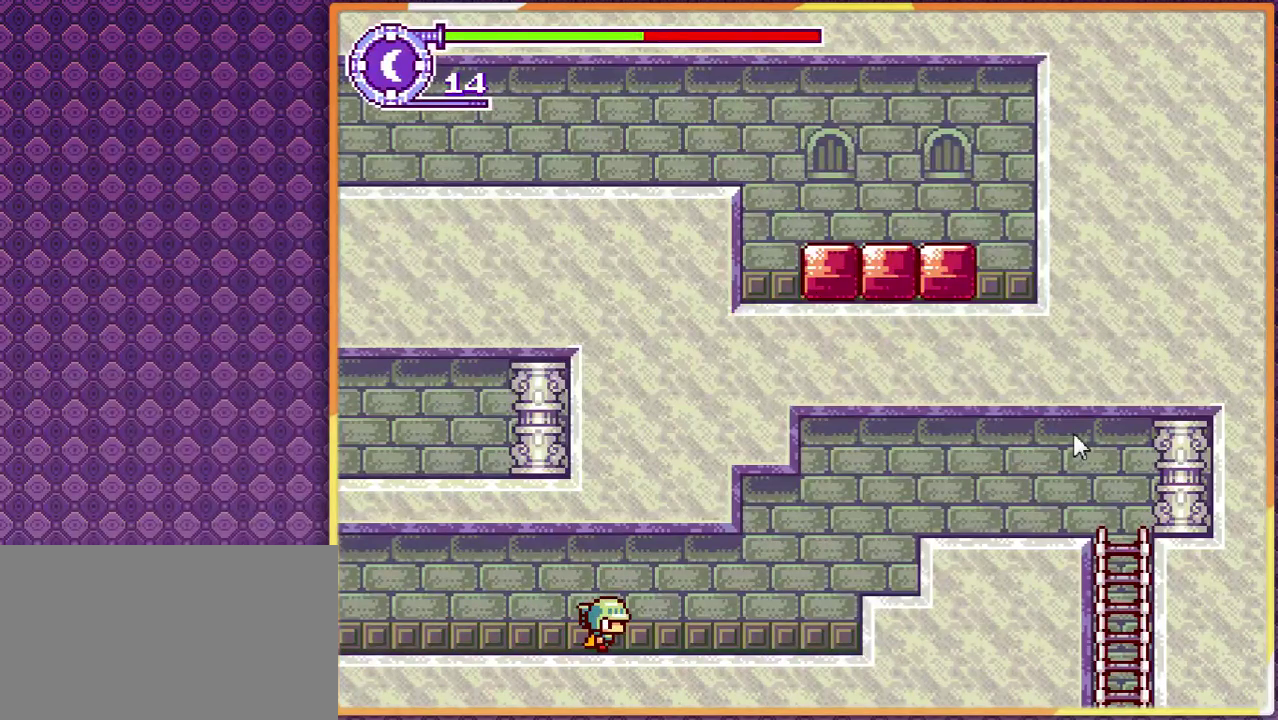
{"buttons": [], "events": []}
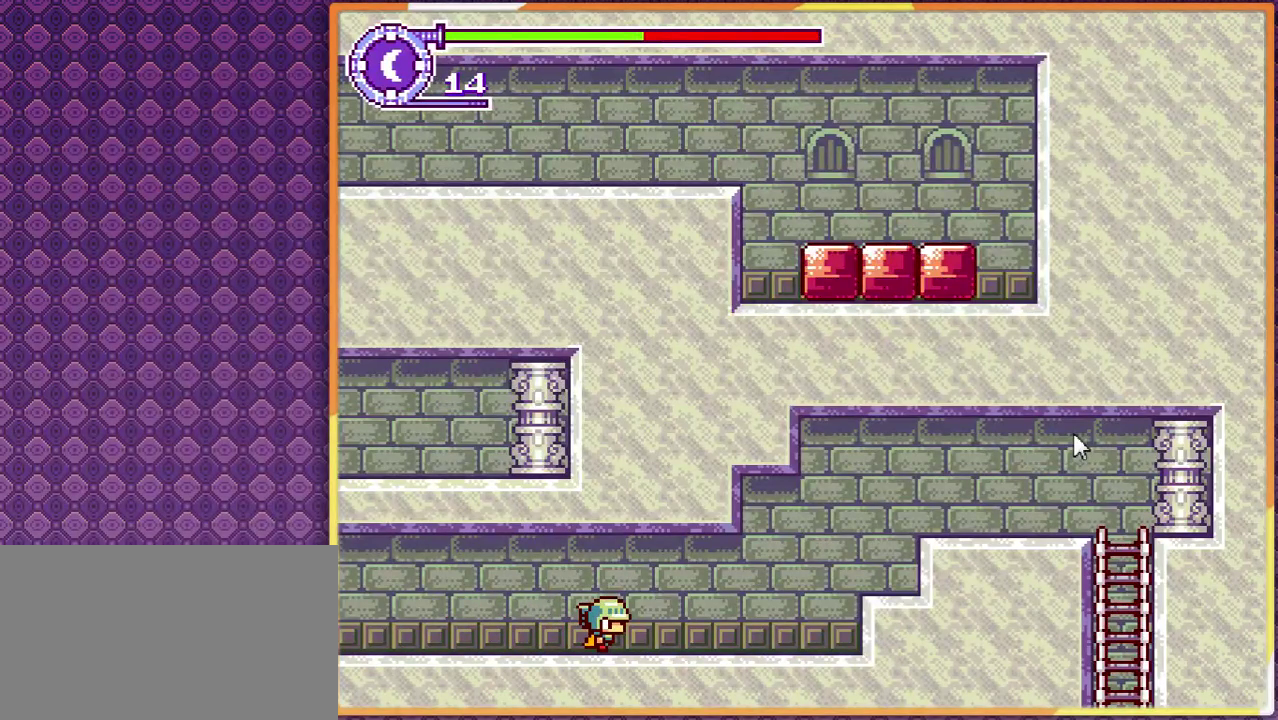
{"buttons": [], "events": []}
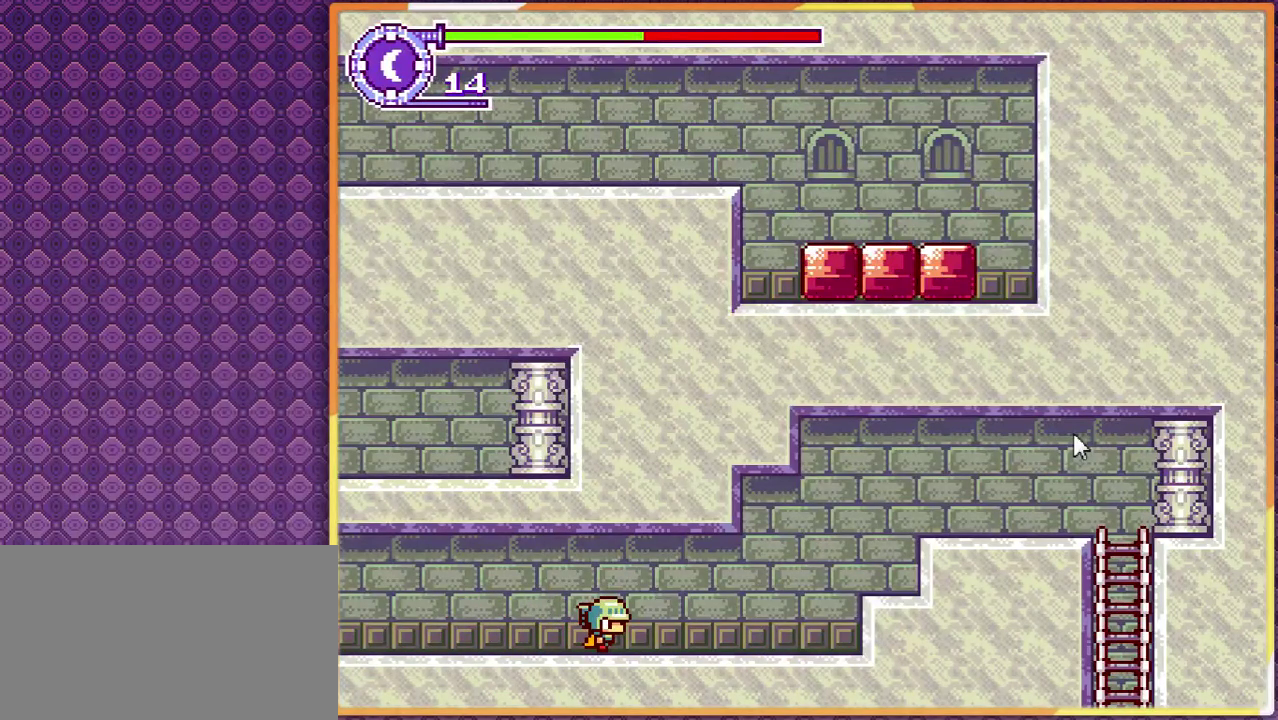
{"buttons": [], "events": []}
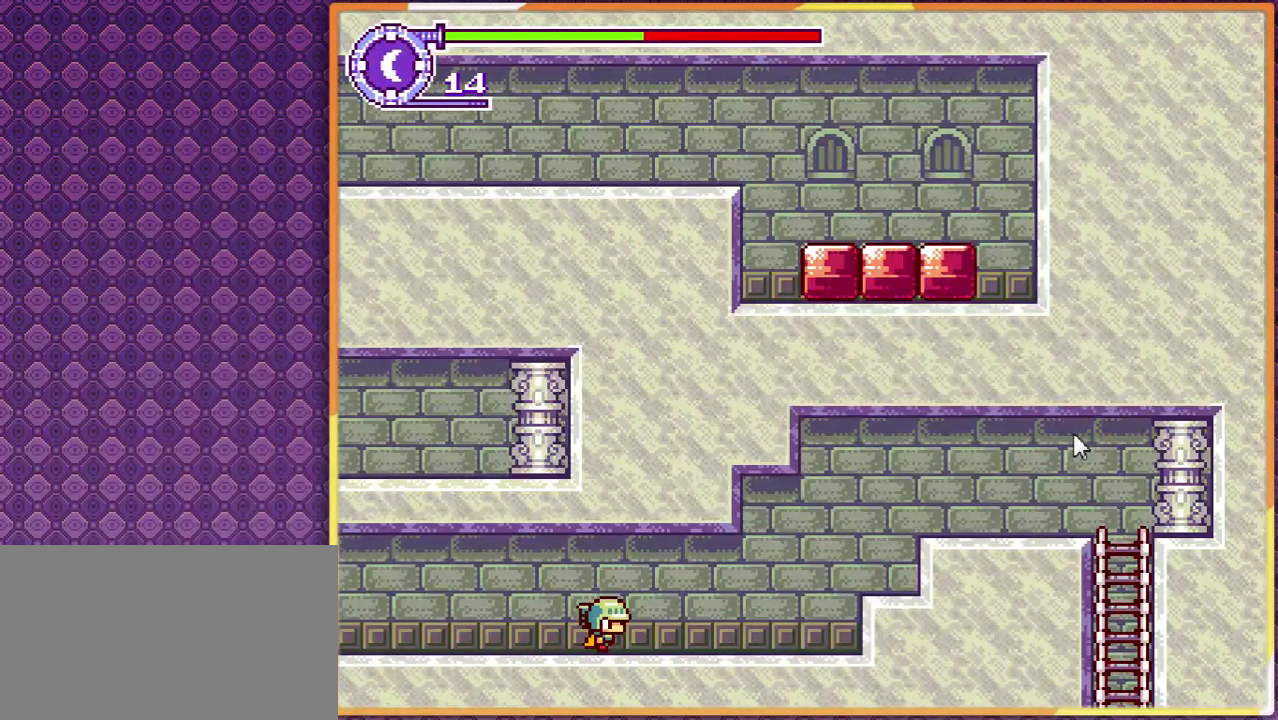
{"buttons": [], "events": []}
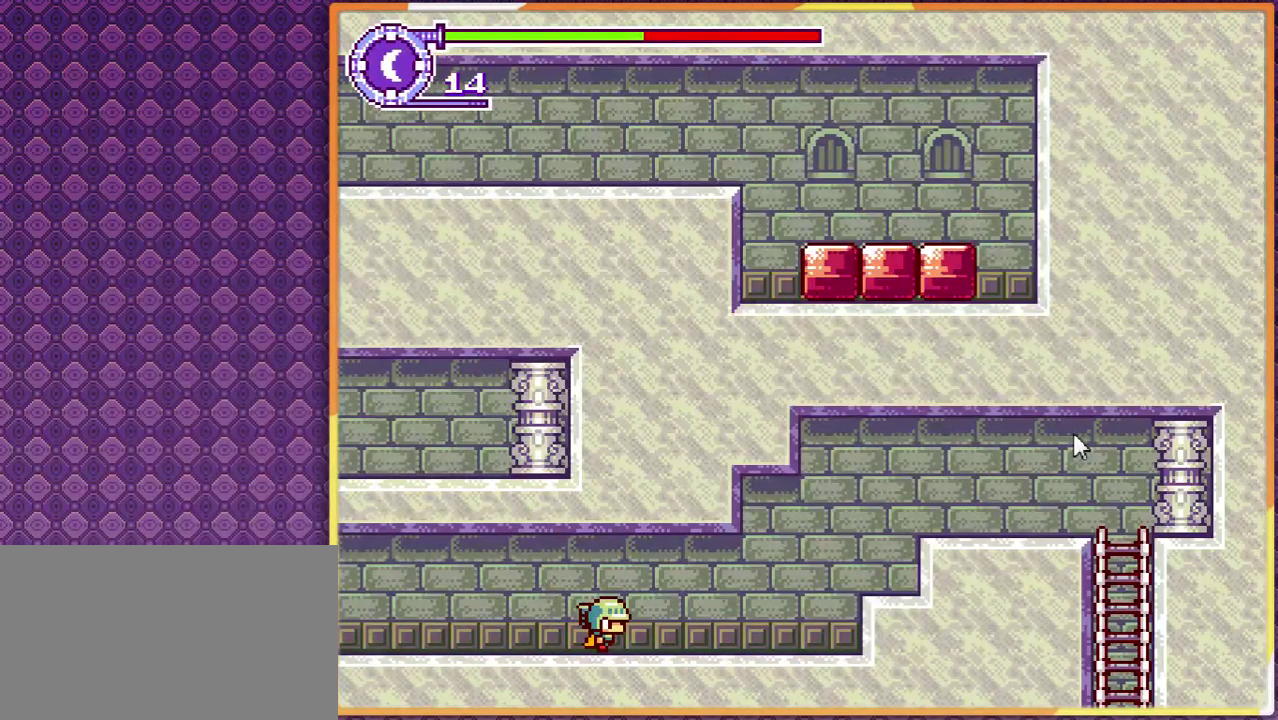
{"buttons": [], "events": []}
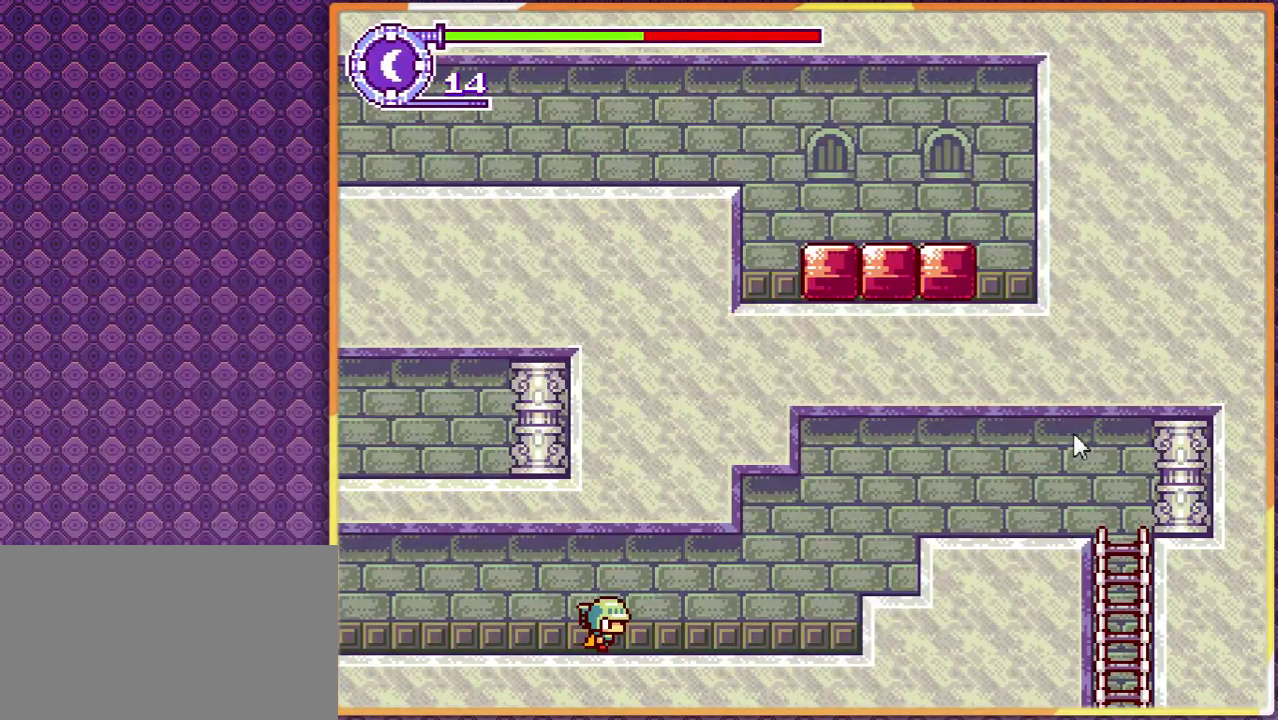
{"buttons": ["DPAD_RIGHT"], "events": [[267, "DPAD_RIGHT", "down"]]}
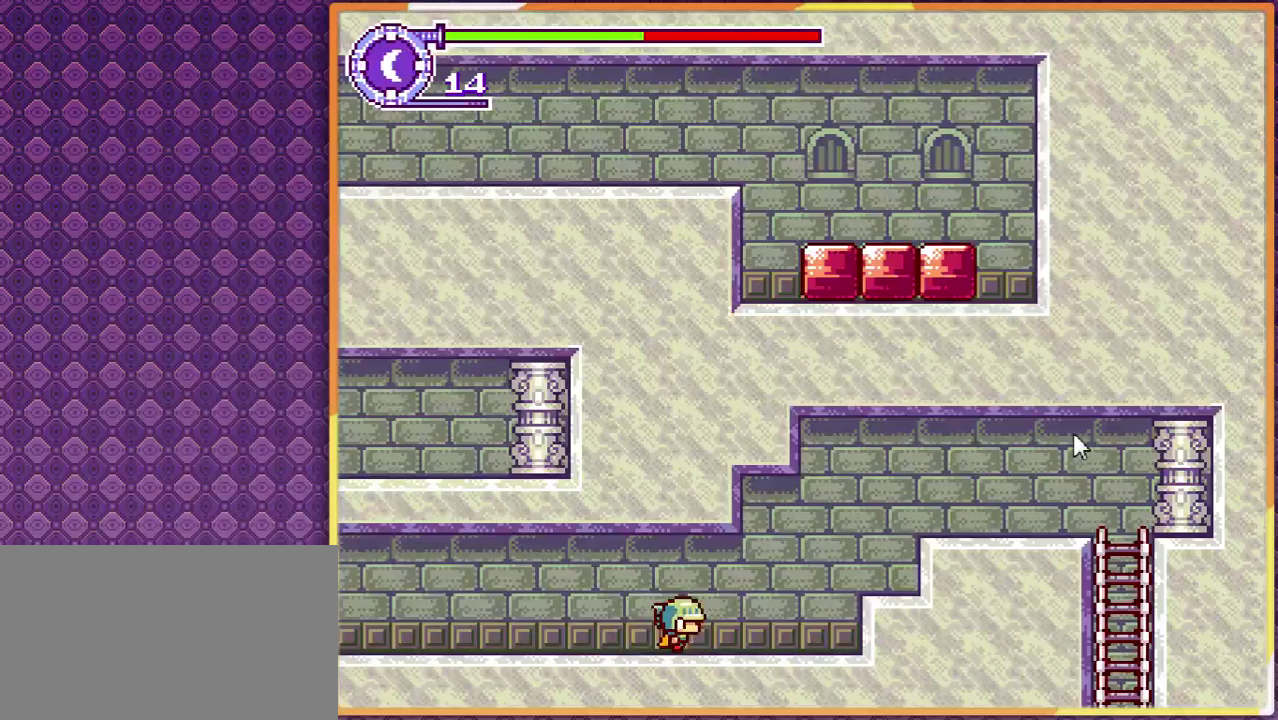
{"buttons": [], "events": [[33, "DPAD_RIGHT", "up"]]}
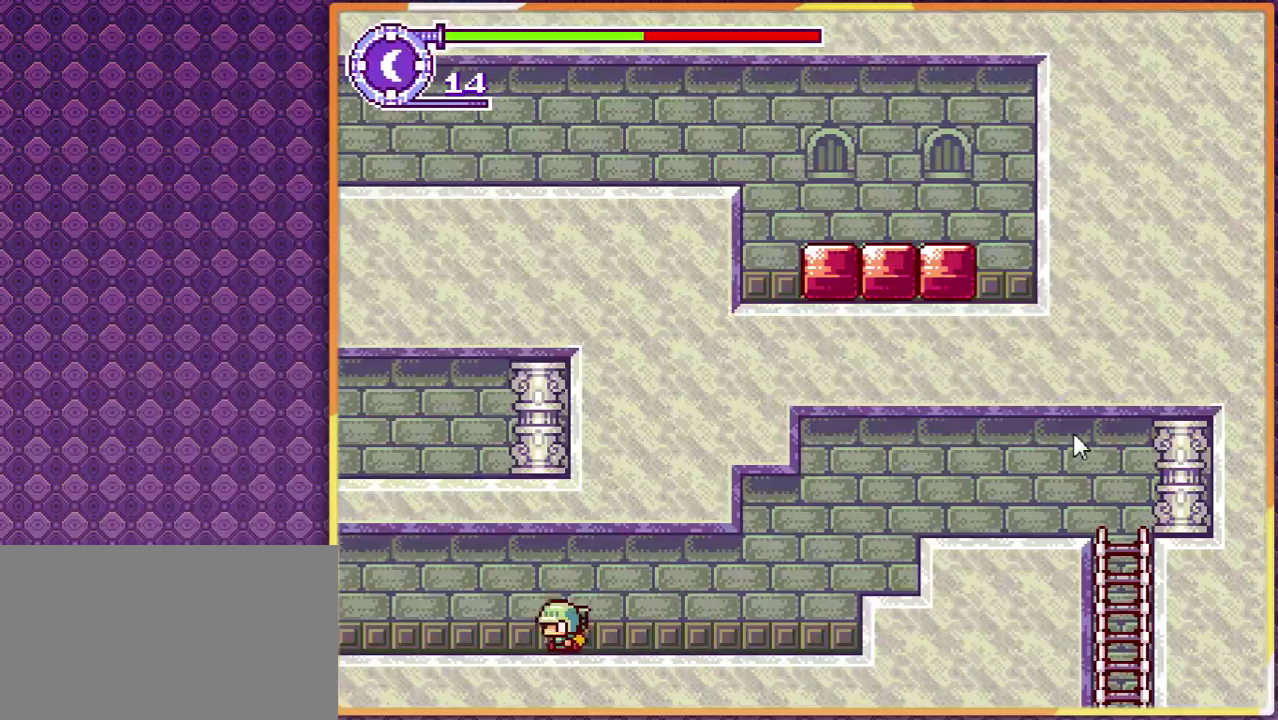
{"buttons": [], "events": []}
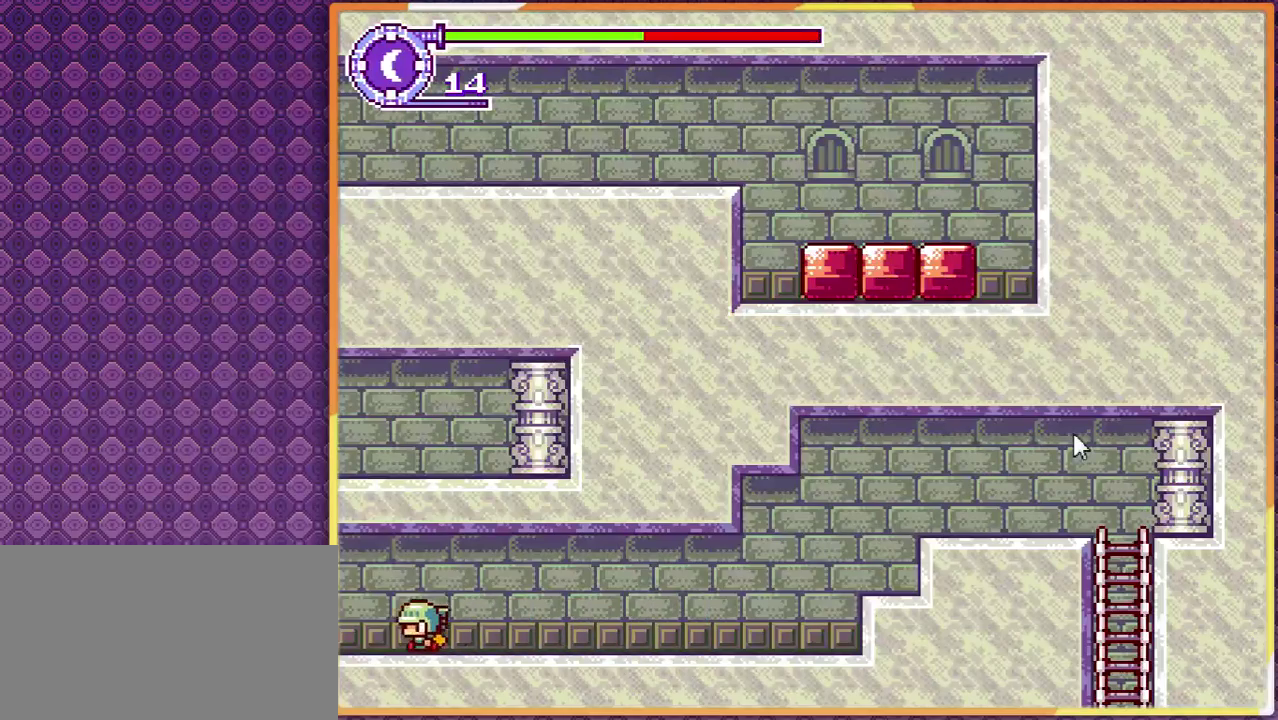
{"buttons": [], "events": []}
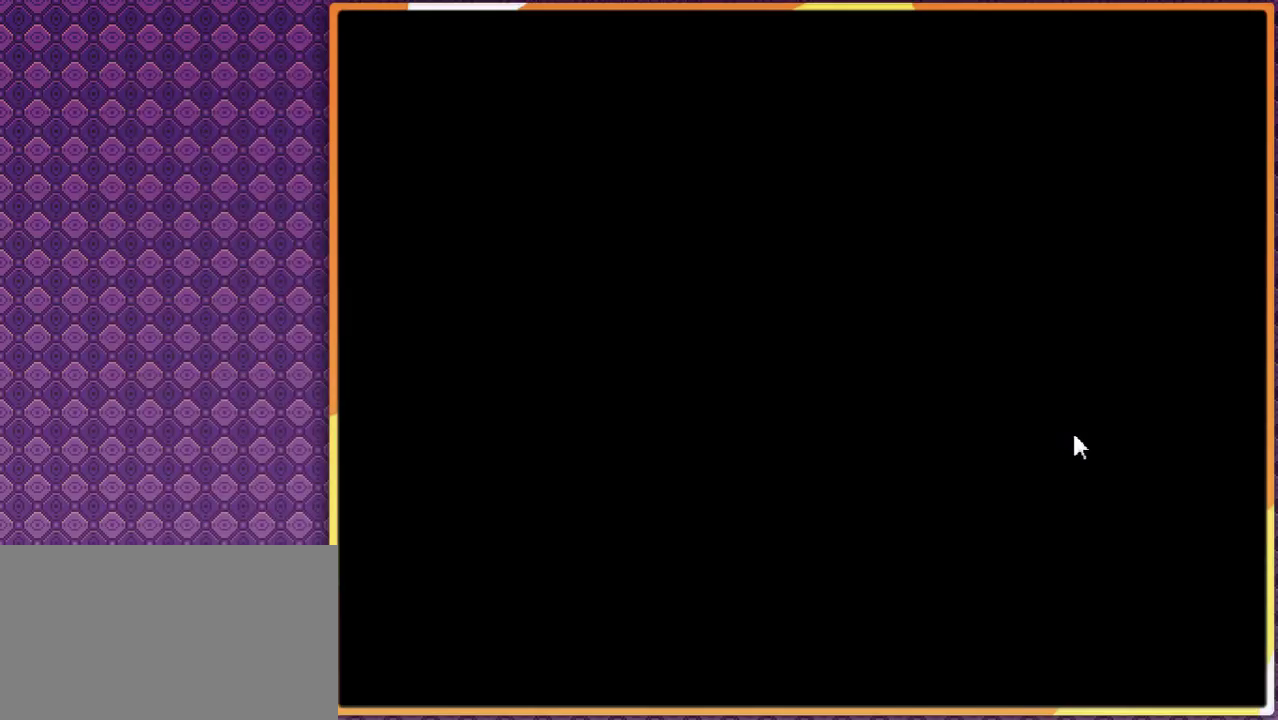
{"buttons": [], "events": []}
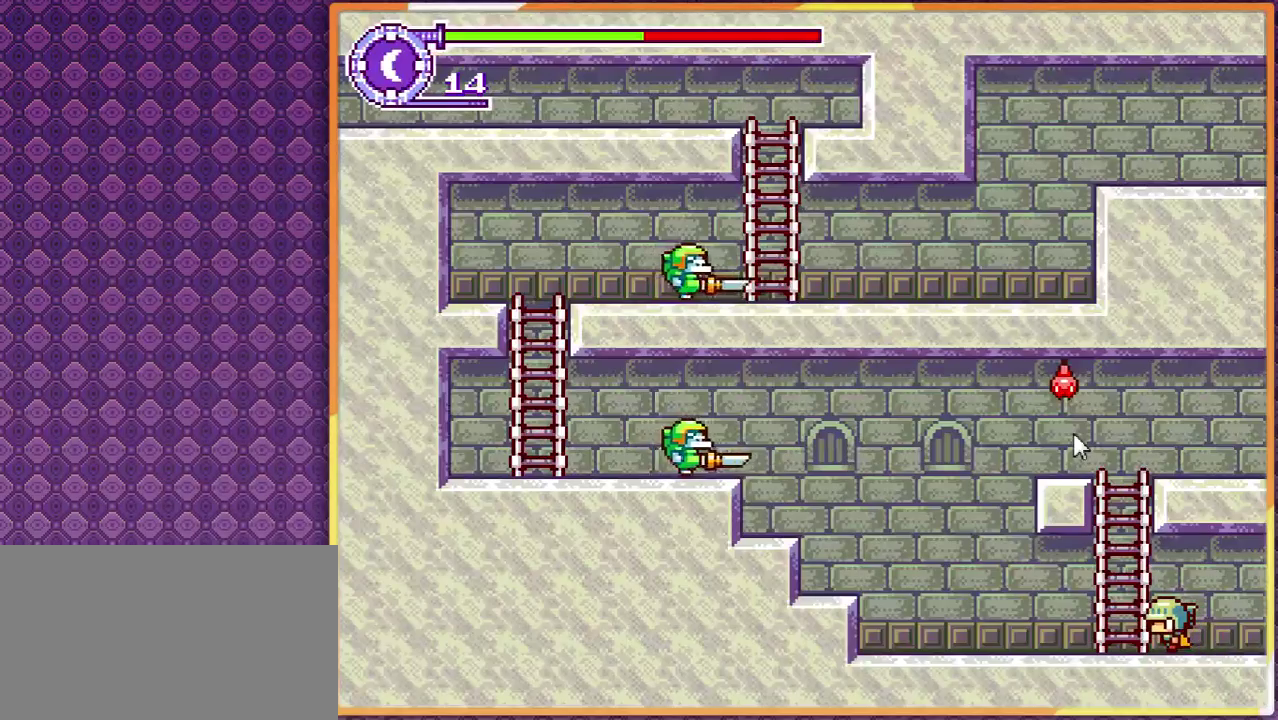
{"buttons": [], "events": []}
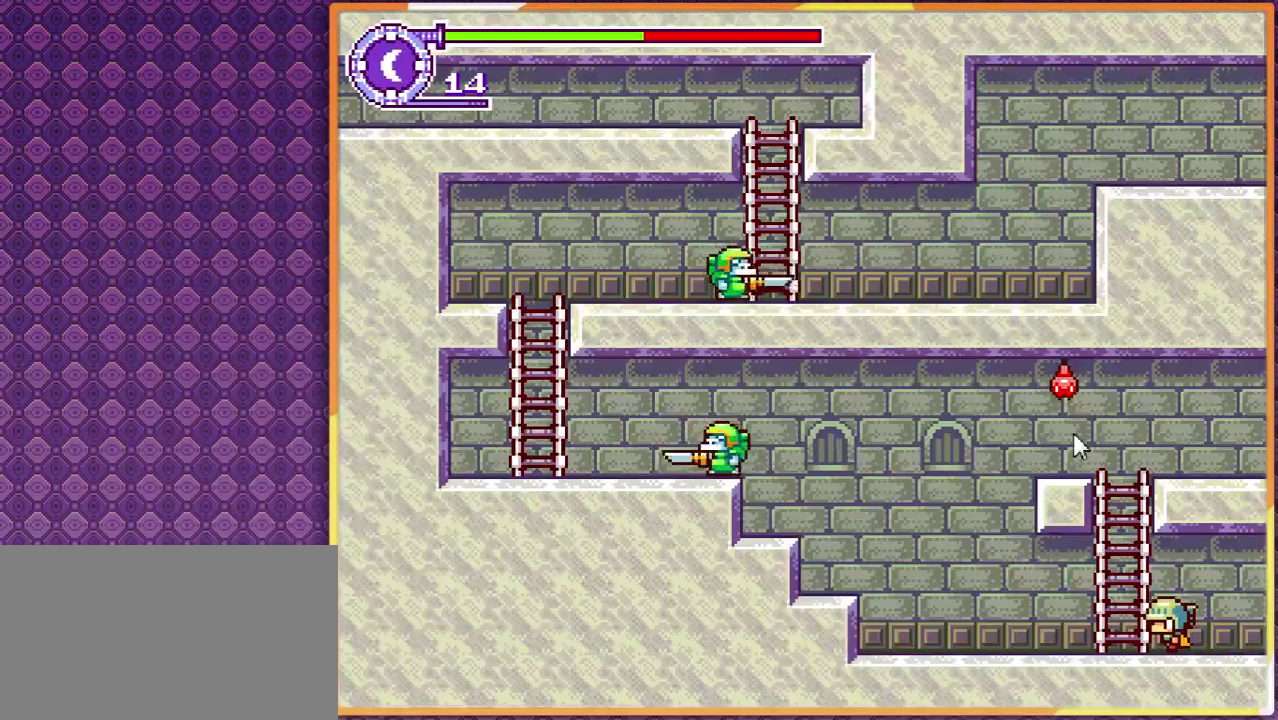
{"buttons": [], "events": []}
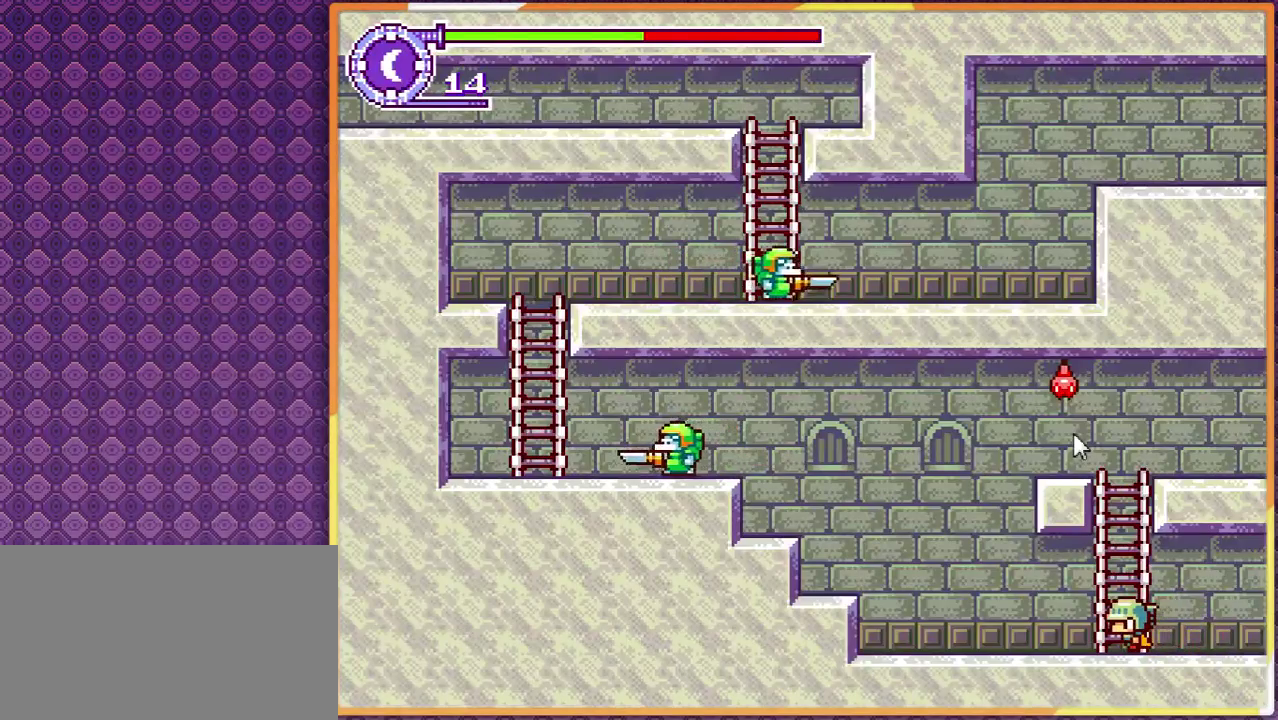
{"buttons": ["DPAD_RIGHT"], "events": [[400, "DPAD_RIGHT", "down"]]}
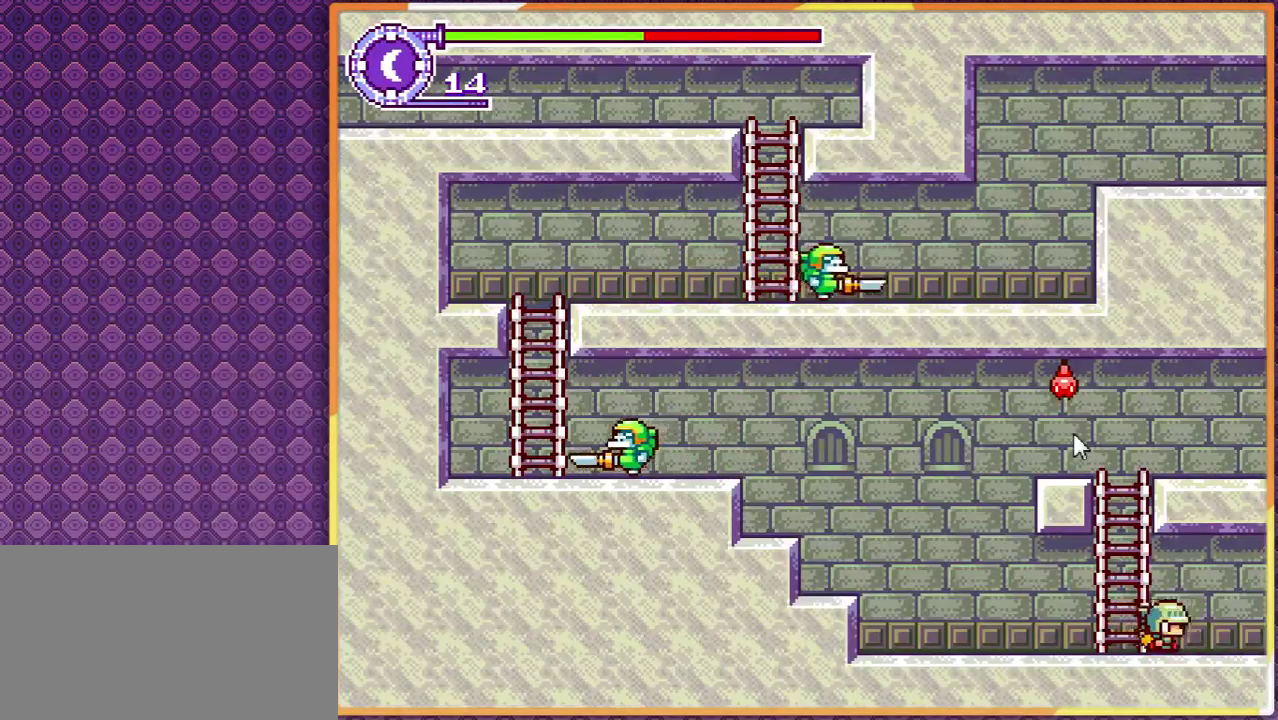
{"buttons": ["DPAD_RIGHT"], "events": []}
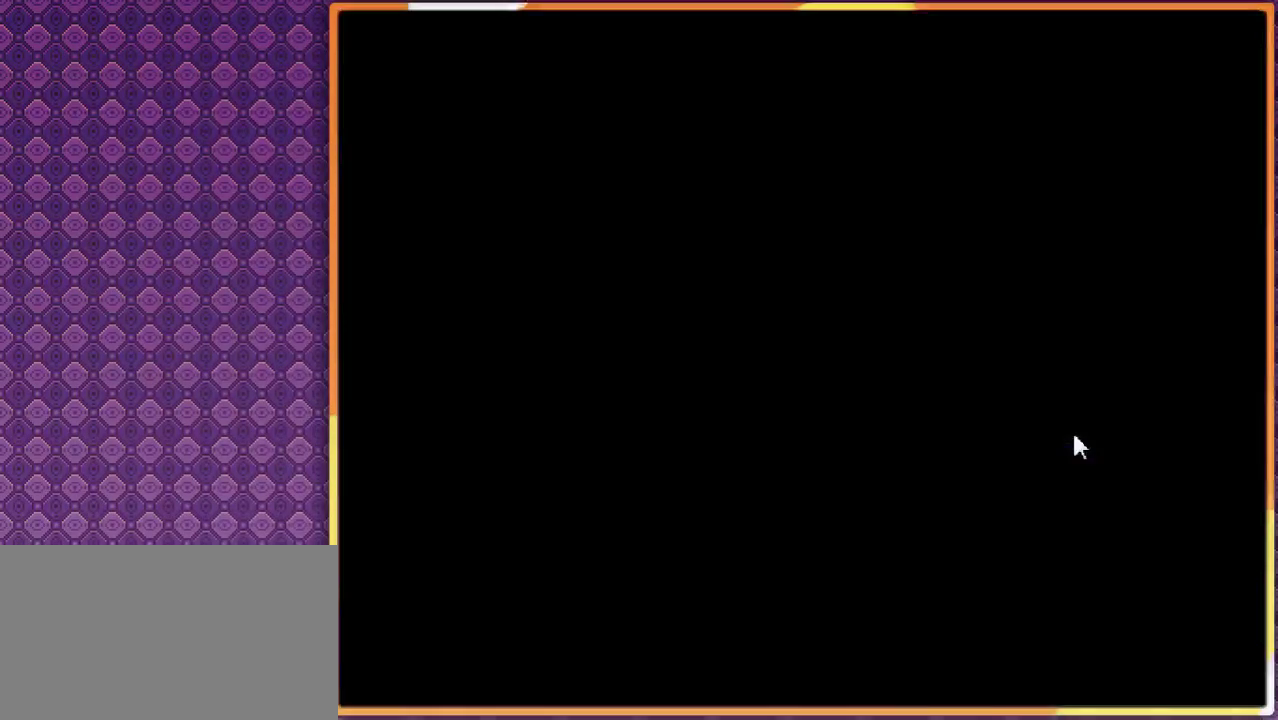
{"buttons": ["DPAD_RIGHT"], "events": []}
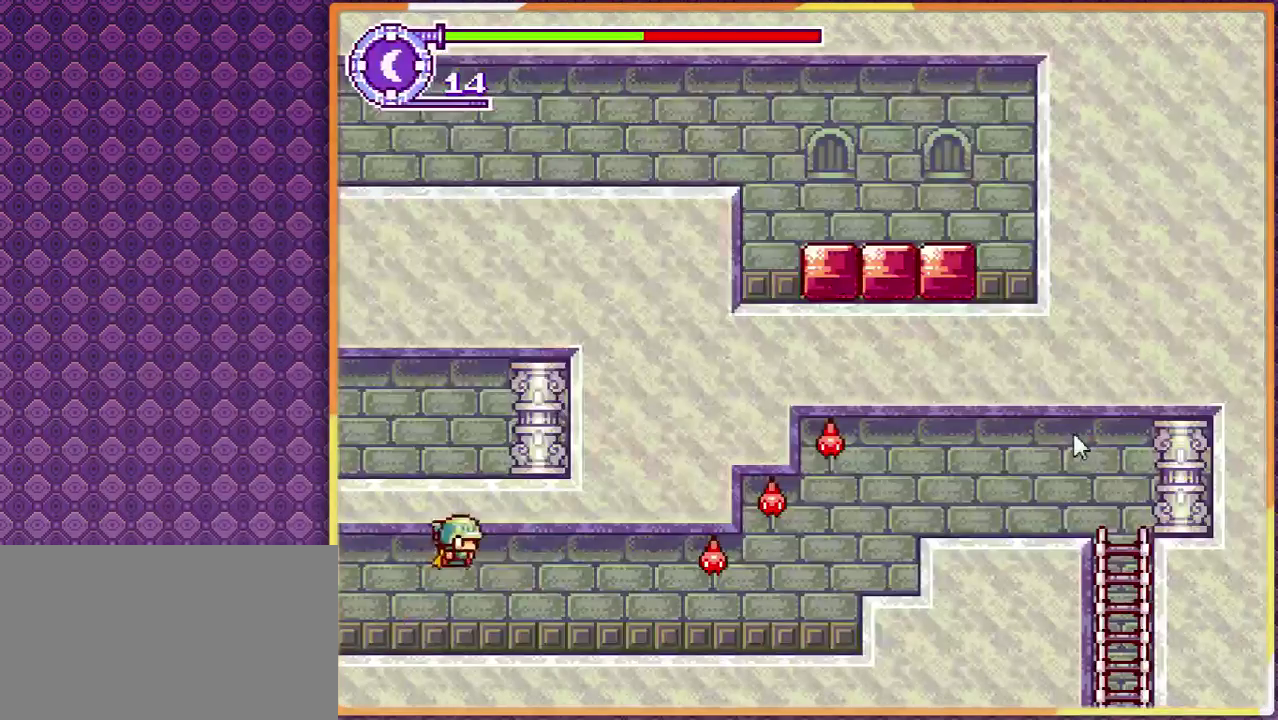
{"buttons": [], "events": [[233, "DPAD_RIGHT", "up"]]}
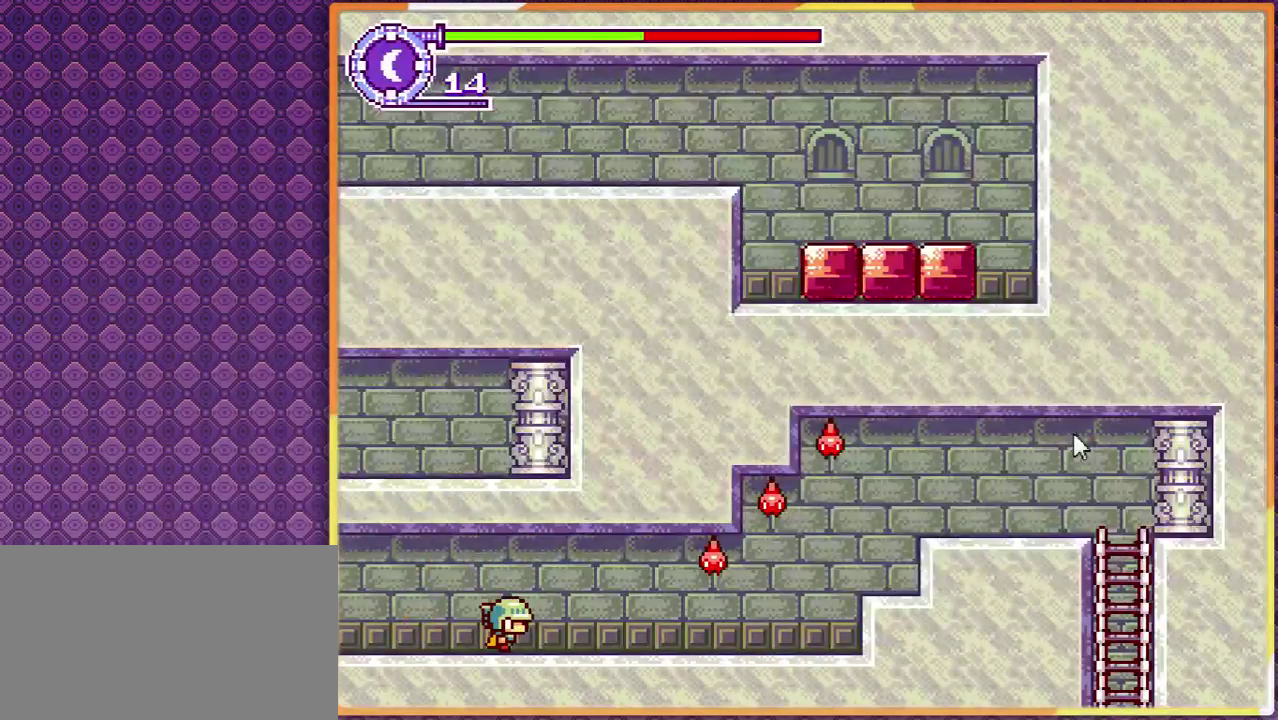
{"buttons": [], "events": []}
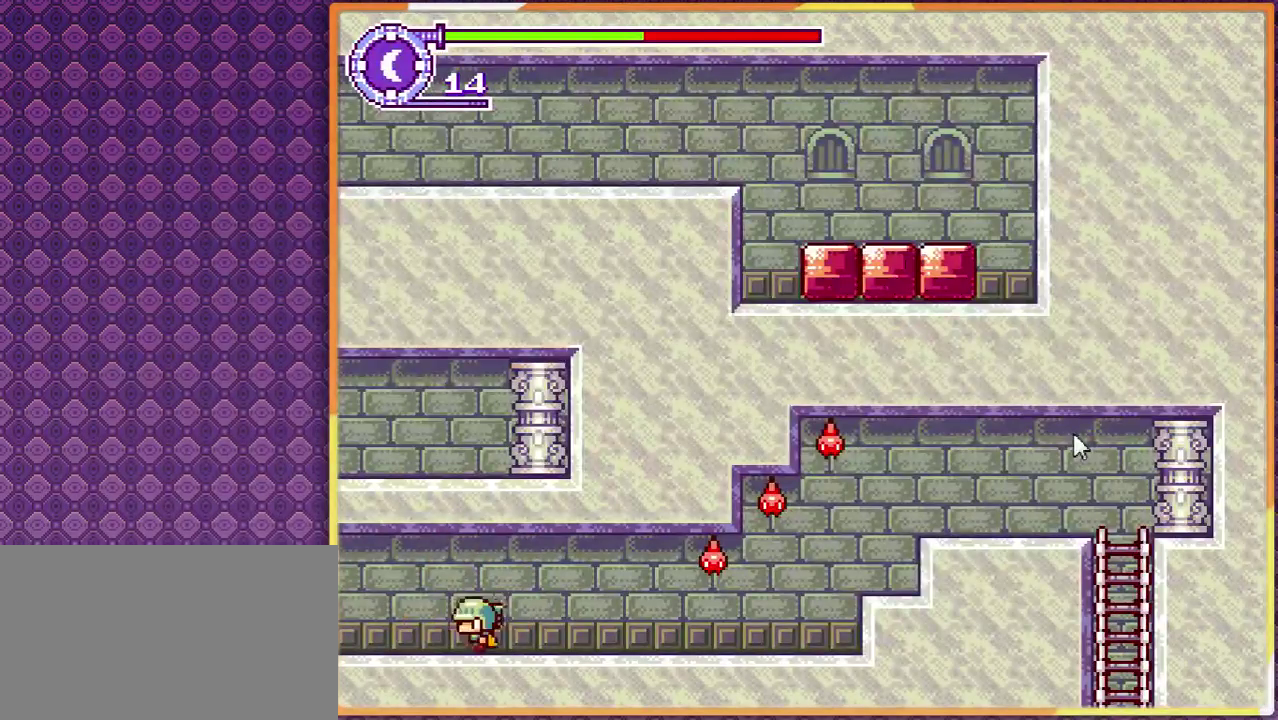
{"buttons": [], "events": []}
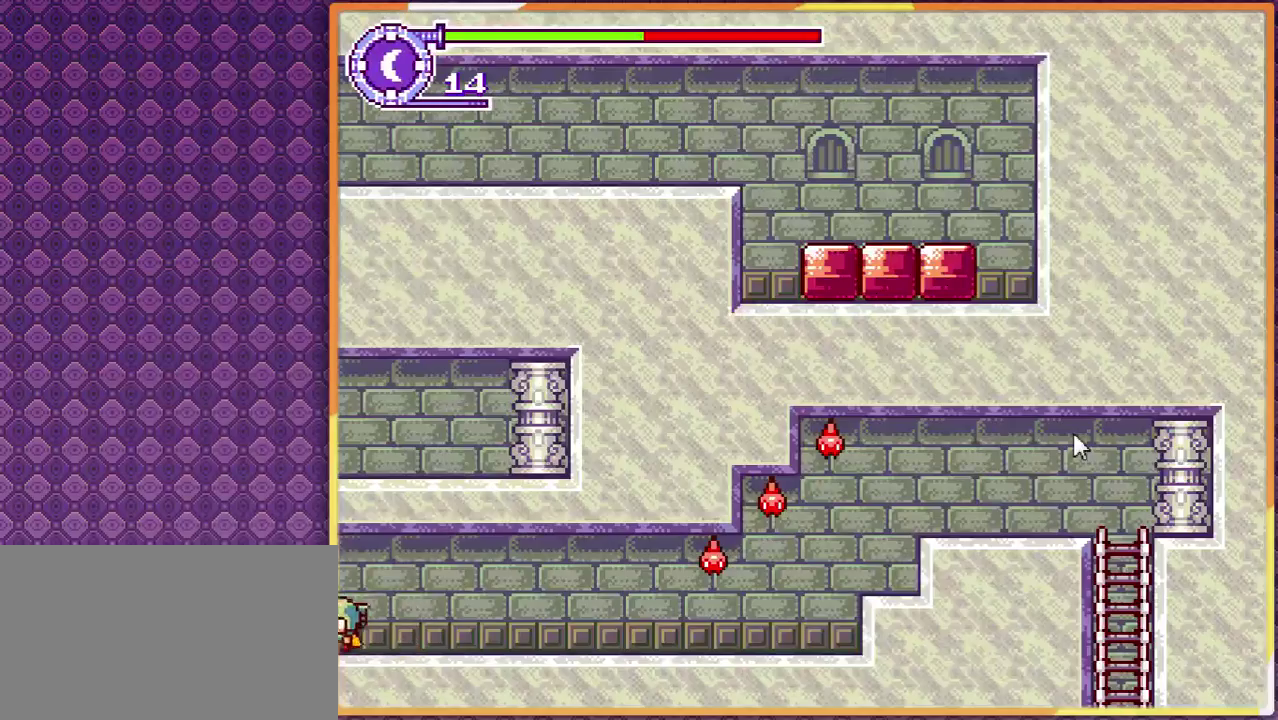
{"buttons": [], "events": []}
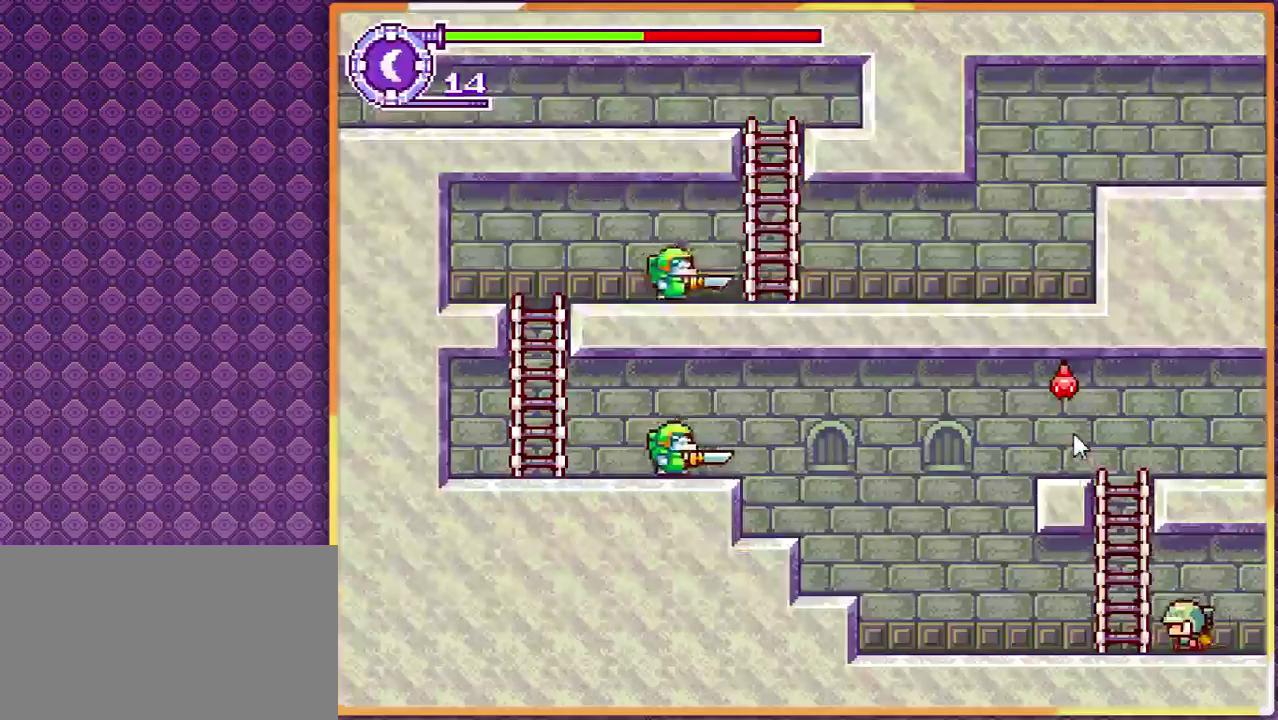
{"buttons": [], "events": []}
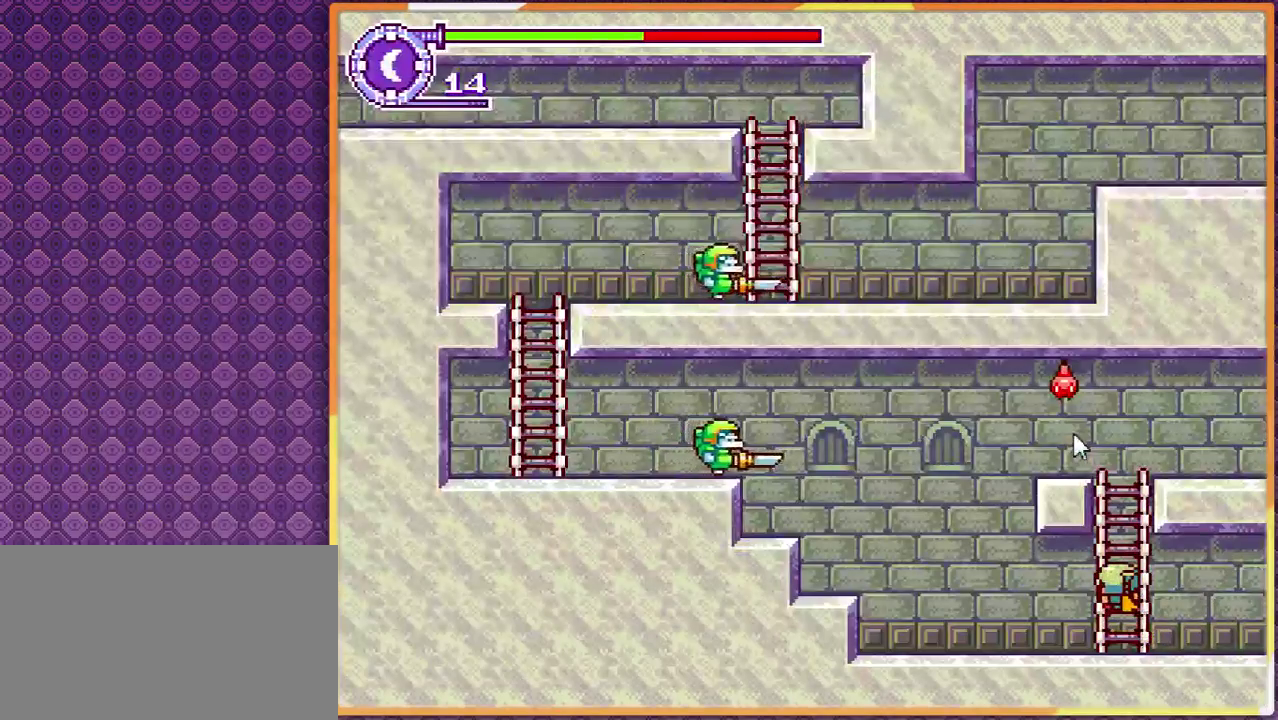
{"buttons": [], "events": []}
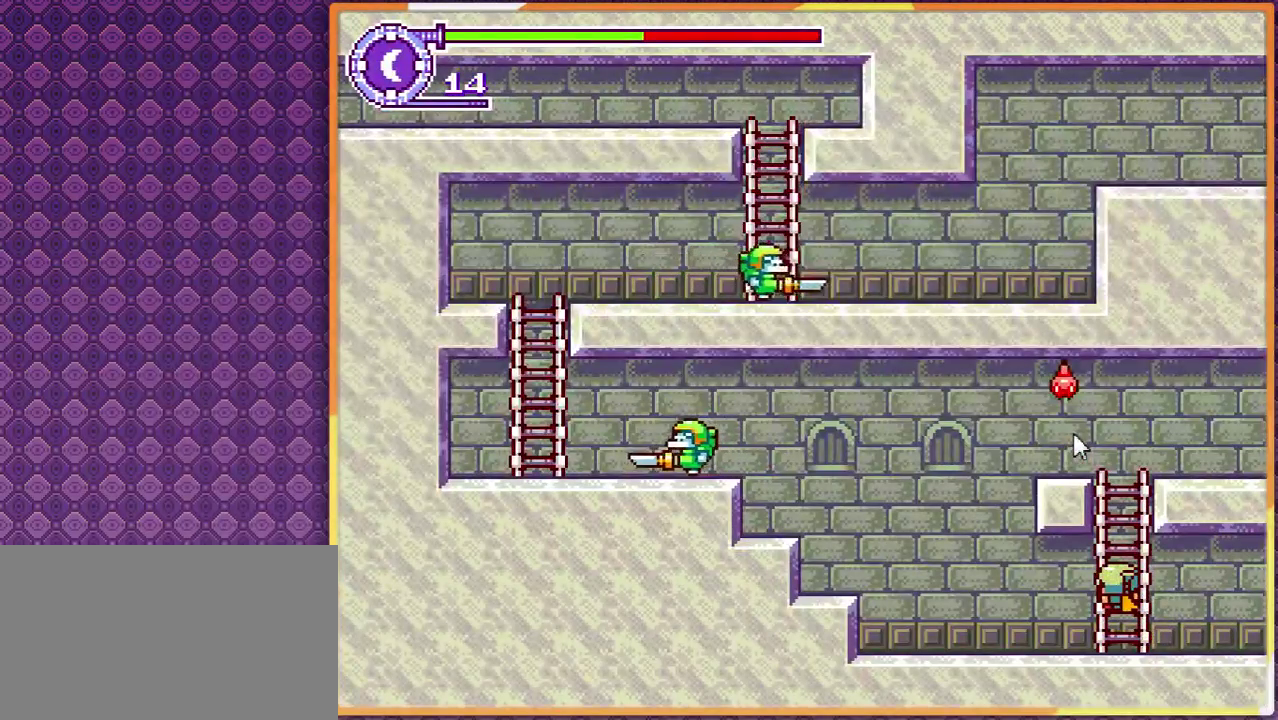
{"buttons": [], "events": []}
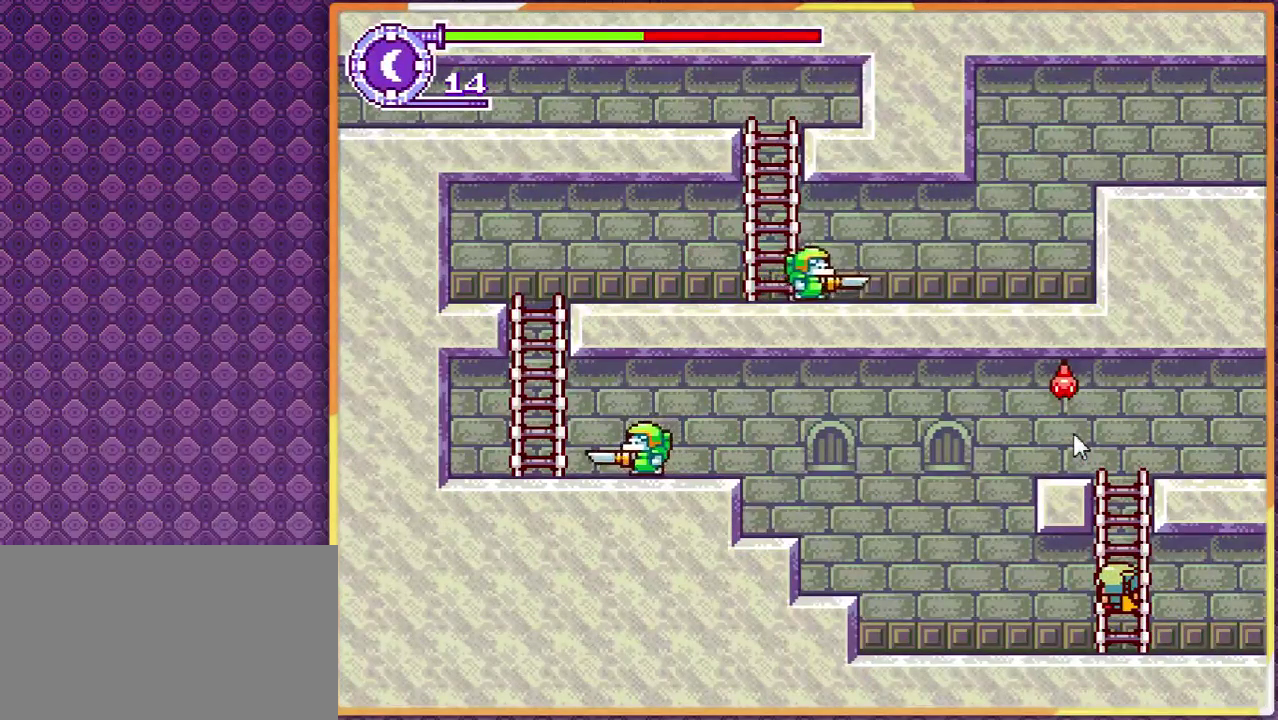
{"buttons": [], "events": []}
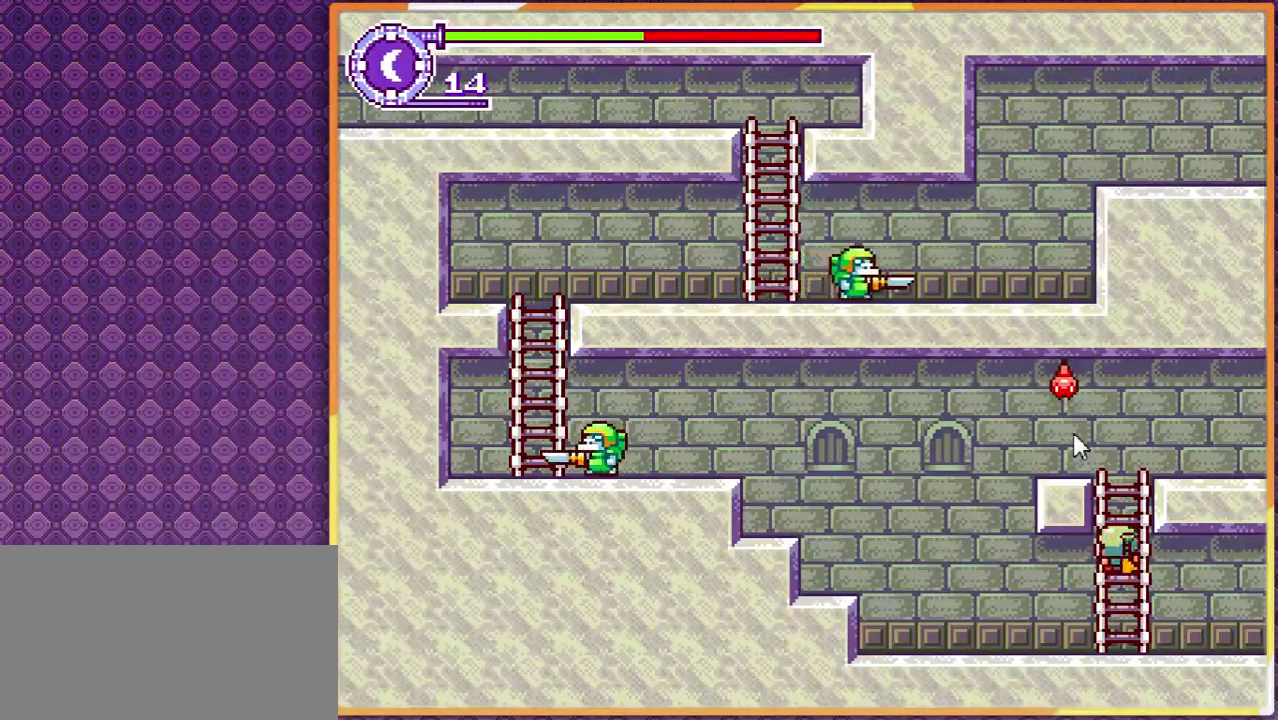
{"buttons": [], "events": []}
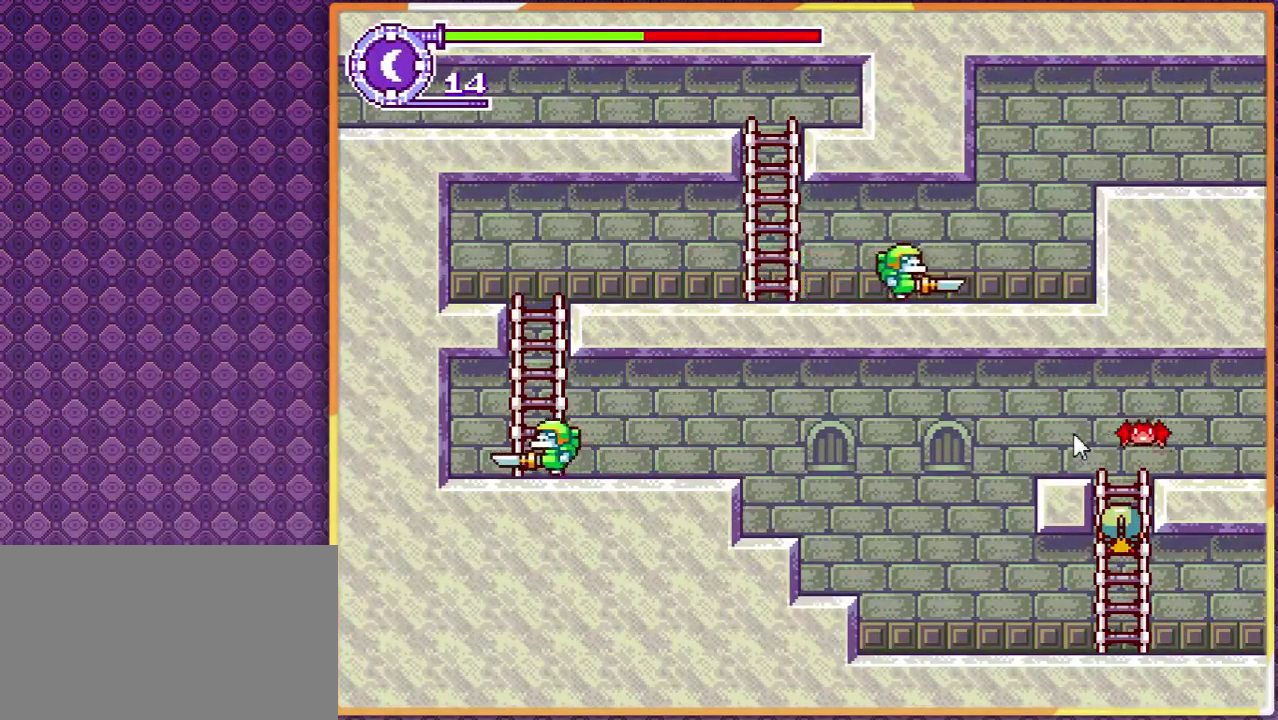
{"buttons": [], "events": []}
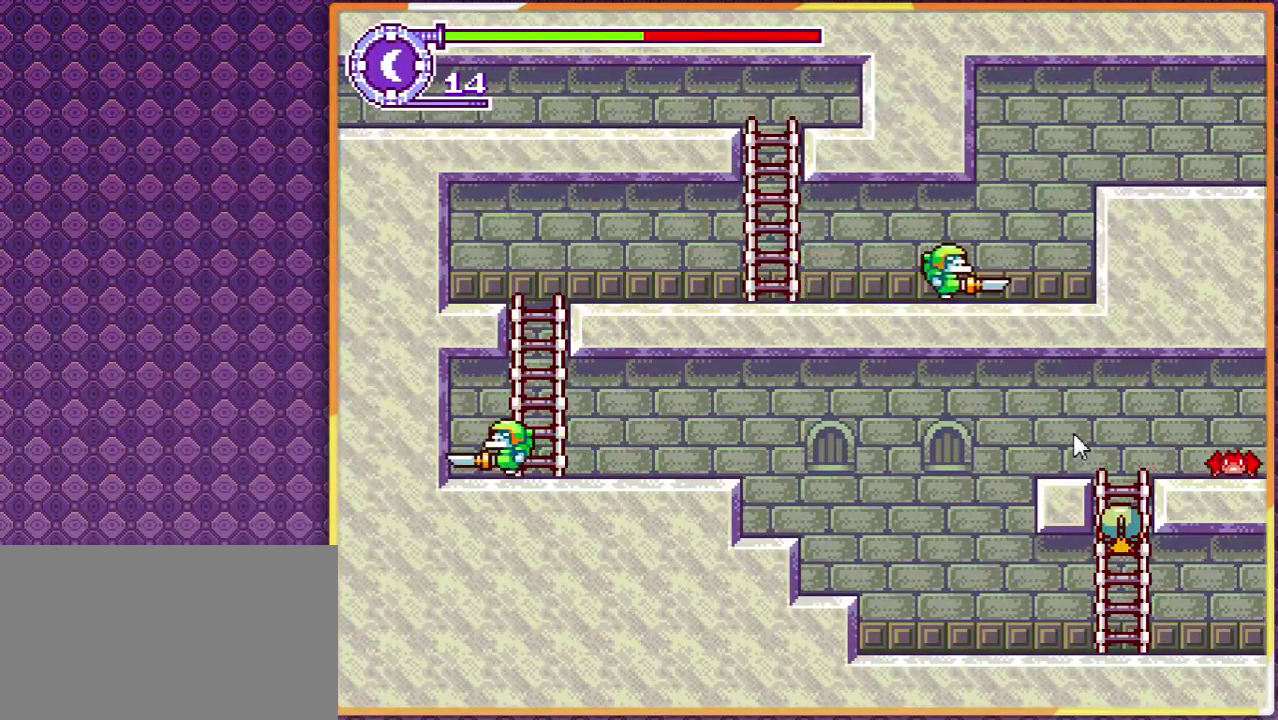
{"buttons": ["DPAD_DOWN", "DPAD_RIGHT"], "events": [[333, "DPAD_RIGHT", "down"], [367, "DPAD_DOWN", "down"]]}
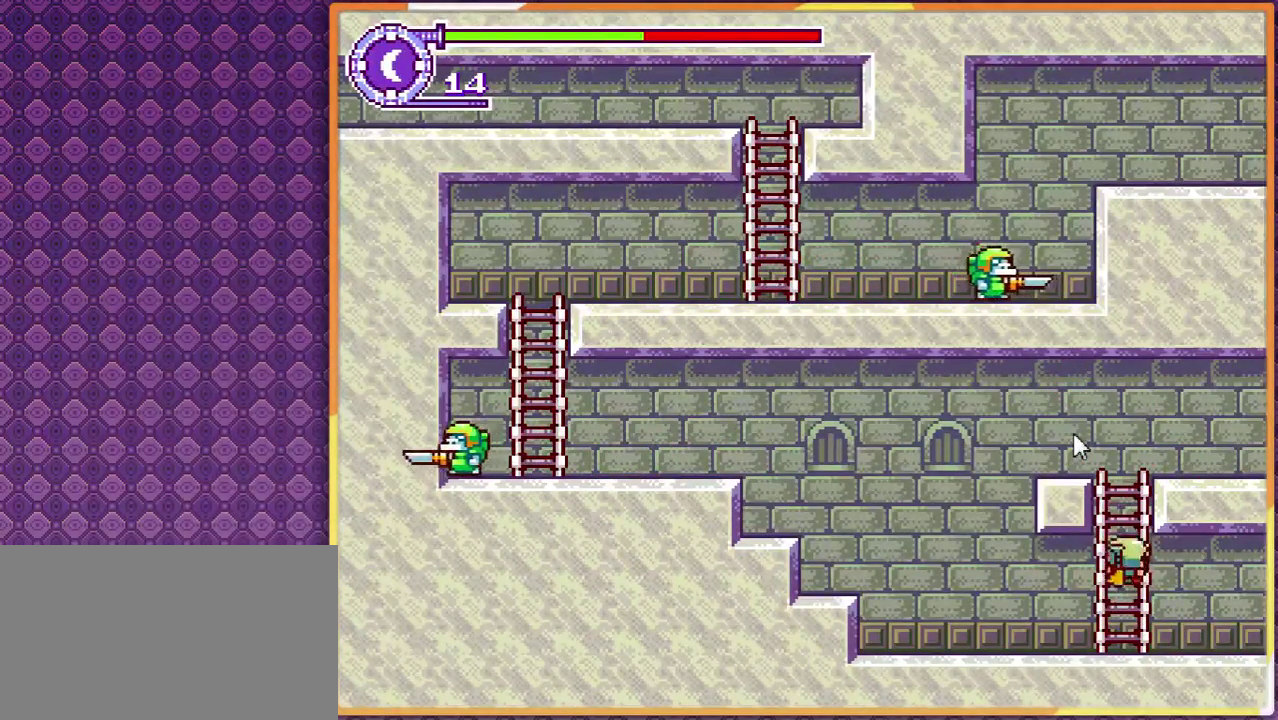
{"buttons": ["DPAD_RIGHT"], "events": [[267, "DPAD_DOWN", "up"]]}